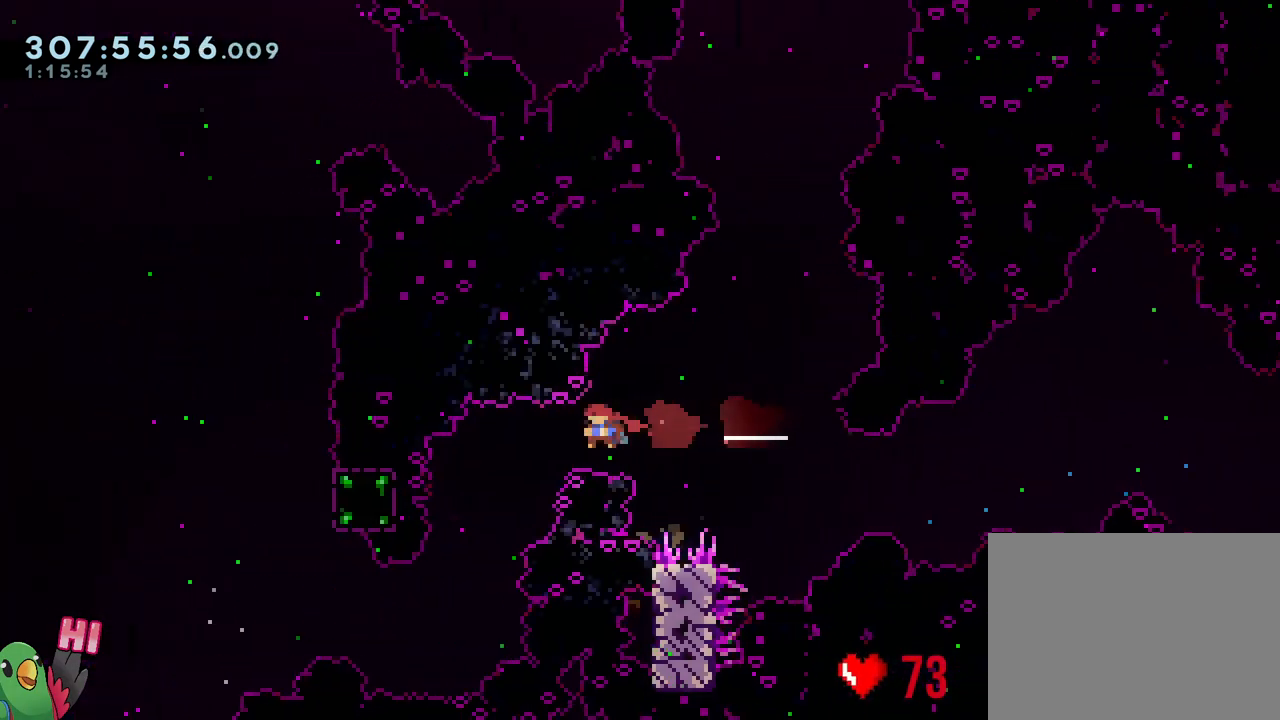
Gameplay with a controller (Nintendo layout); each line is a JSON object with the inputs held at the frame after it. "events" lists button and stick changes between this image and that frame as [ms after this image, input, new state], when the widget could be followed in between. Not read: L3 START.
{"buttons": [], "left_stick": "center", "right_stick": "center", "events": [[50, "L2", "up"], [83, "left_stick", "center"], [150, "L2", "down"], [250, "L2", "up"]]}
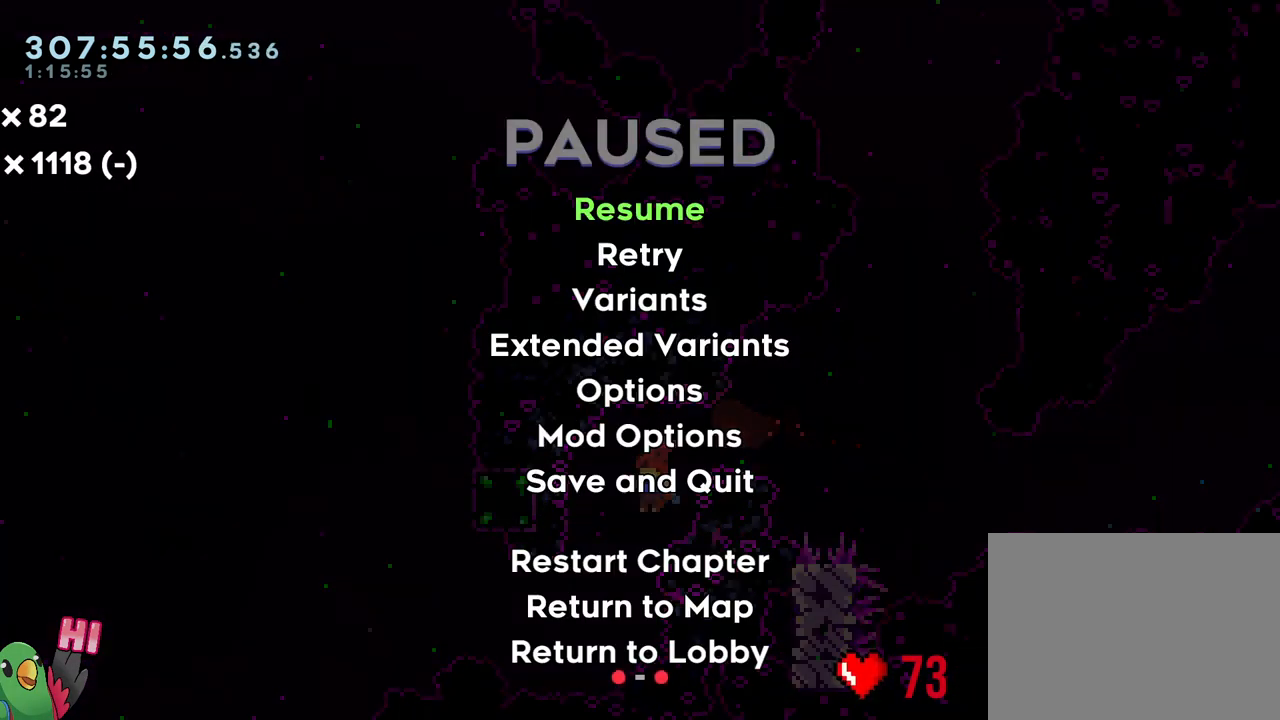
{"buttons": [], "left_stick": "center", "right_stick": "center", "events": []}
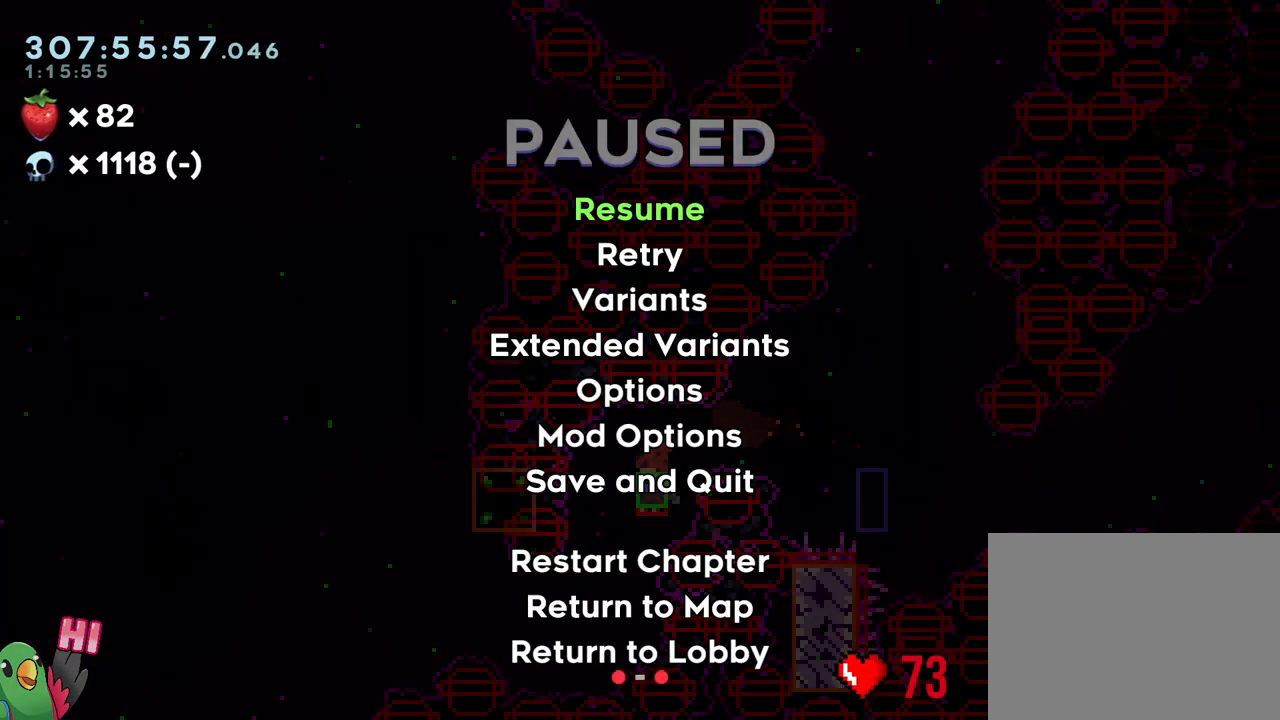
{"buttons": [], "left_stick": "left", "right_stick": "center", "events": [[383, "left_stick", "left"]]}
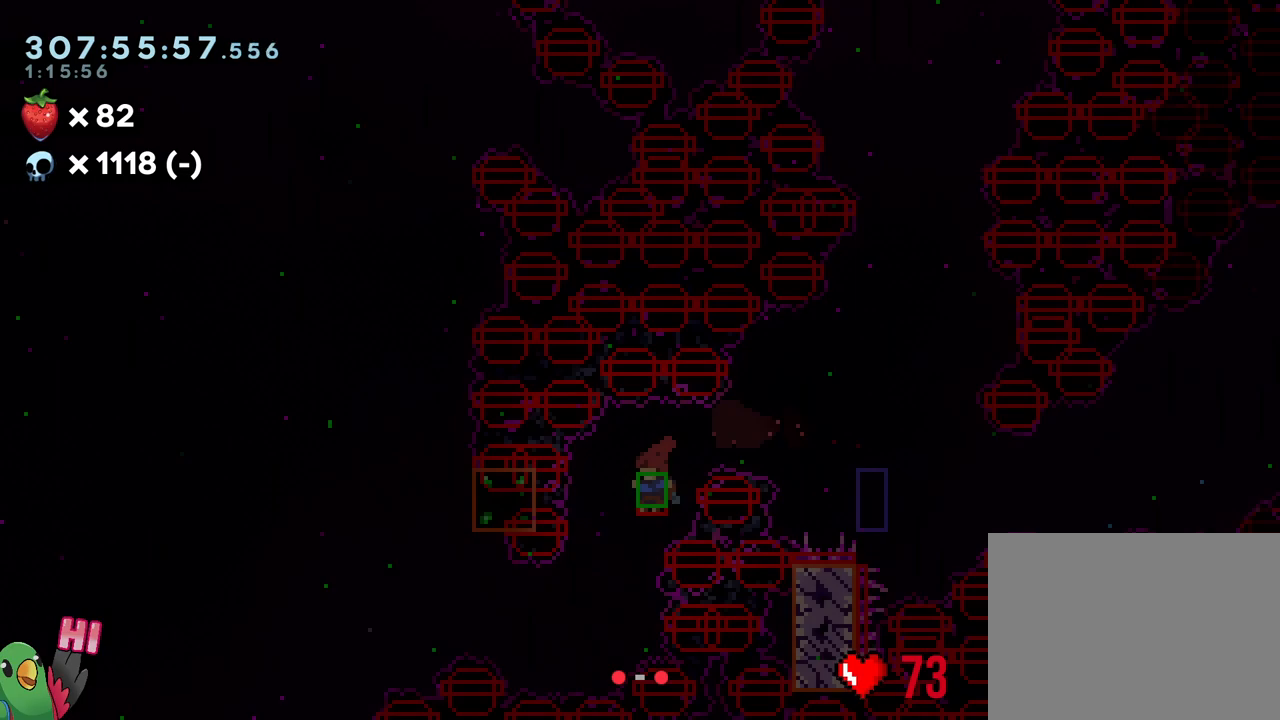
{"buttons": [], "left_stick": "left", "right_stick": "center", "events": []}
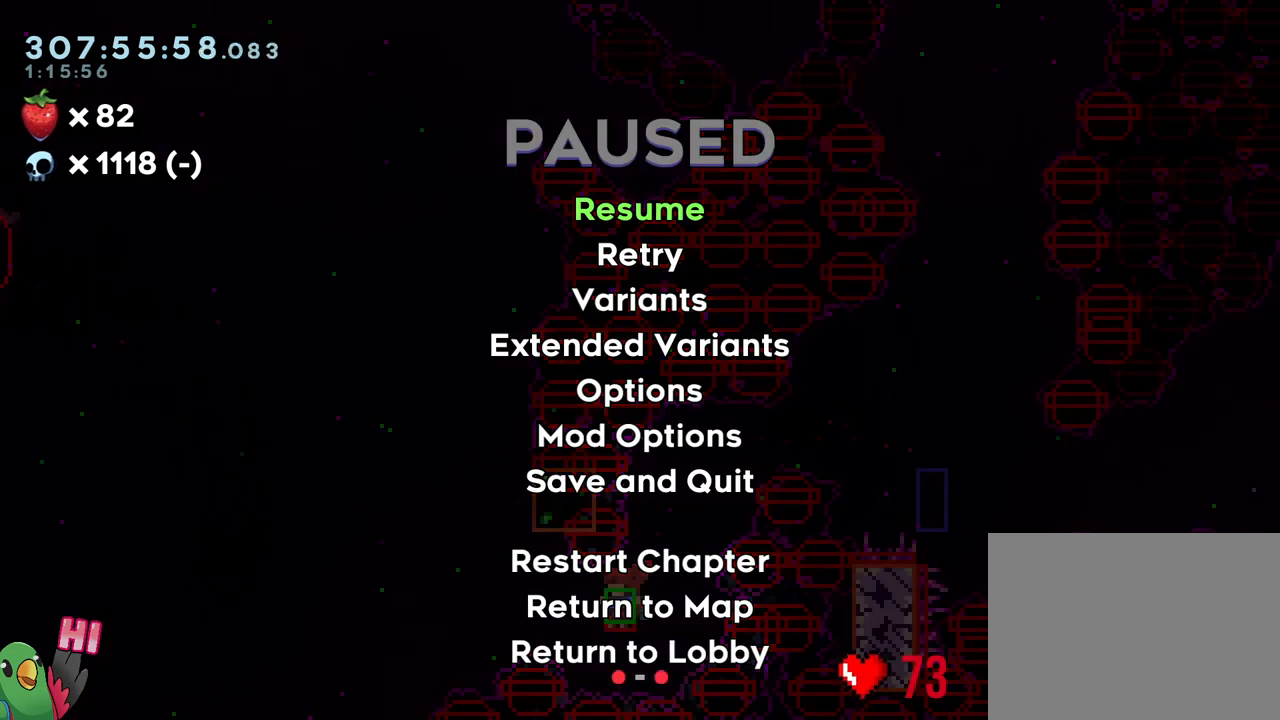
{"buttons": ["Y"], "left_stick": "up-left", "right_stick": "center", "events": [[200, "left_stick", "up-left"], [350, "Y", "down"]]}
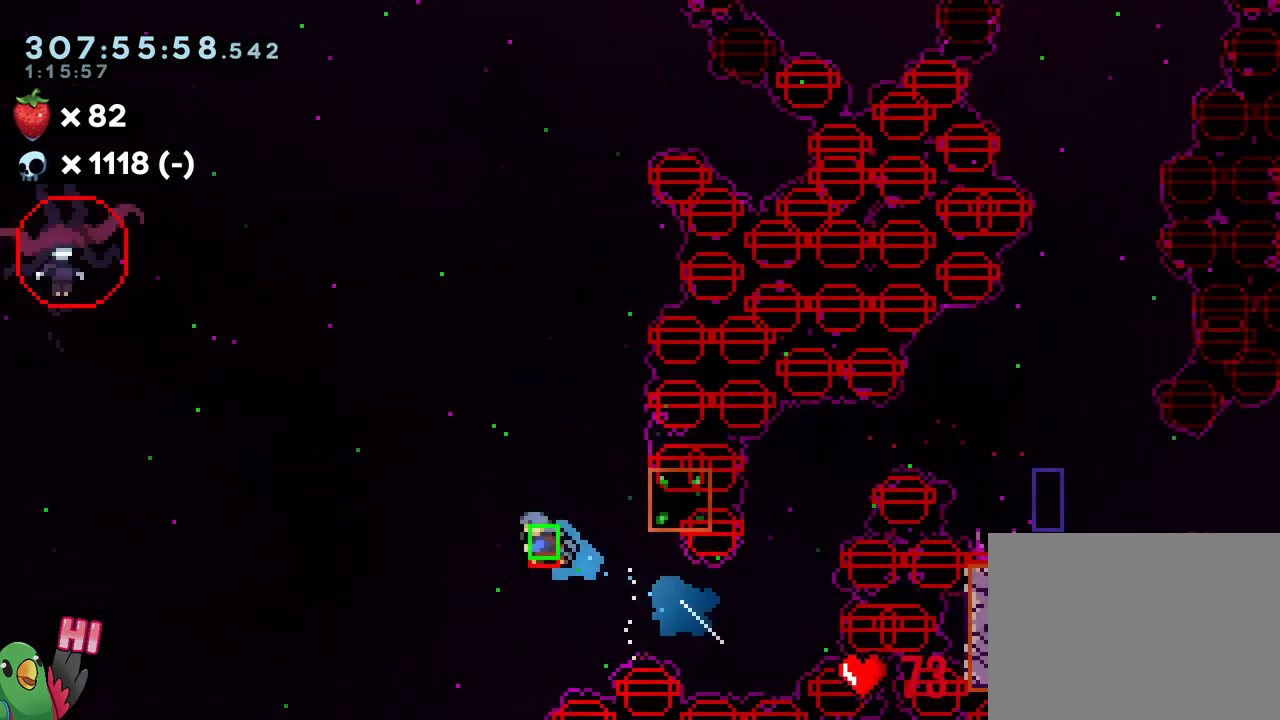
{"buttons": [], "left_stick": "up-left", "right_stick": "center", "events": [[50, "Y", "up"]]}
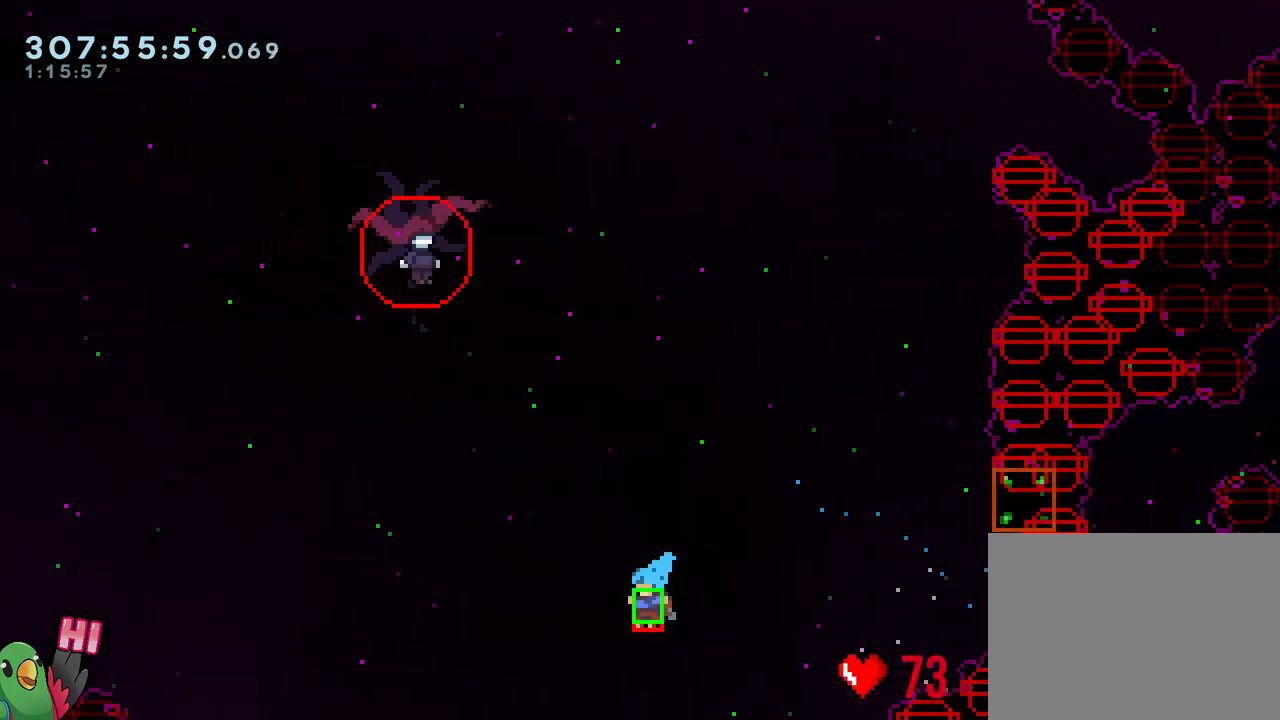
{"buttons": ["R2"], "left_stick": "center", "right_stick": "center", "events": [[400, "R2", "down"], [433, "left_stick", "center"]]}
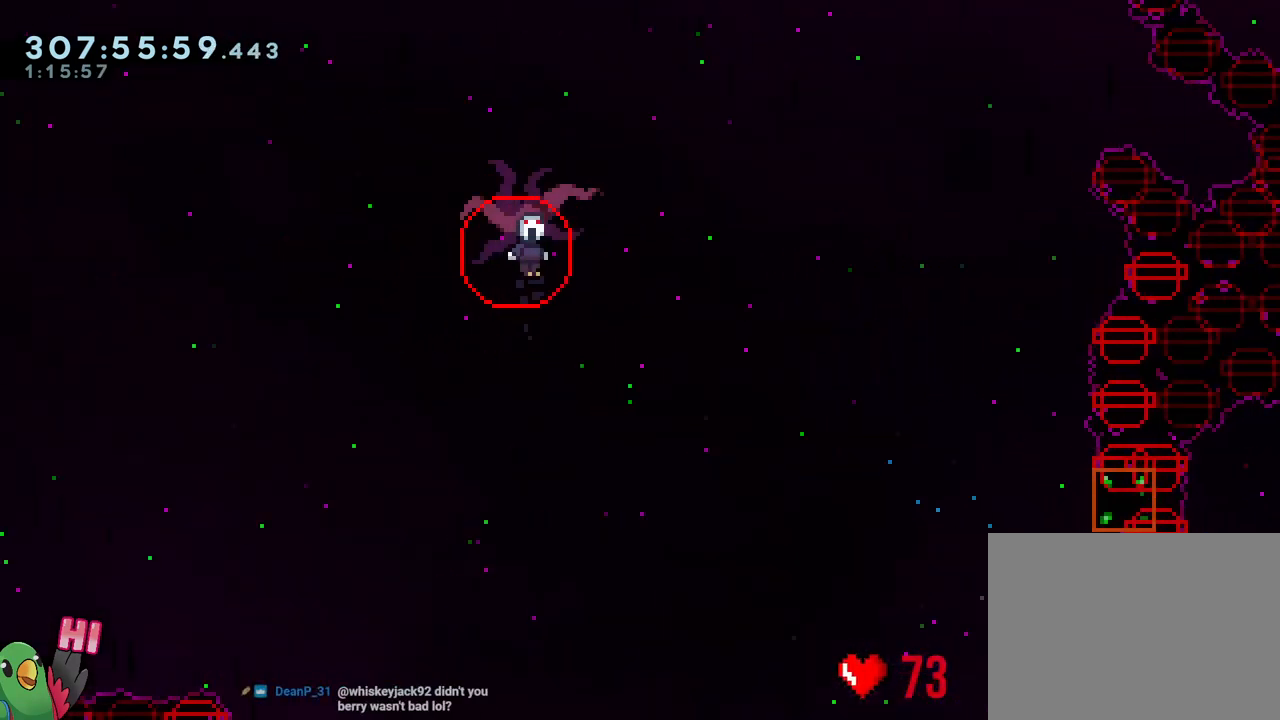
{"buttons": [], "left_stick": "center", "right_stick": "center", "events": [[17, "R2", "up"]]}
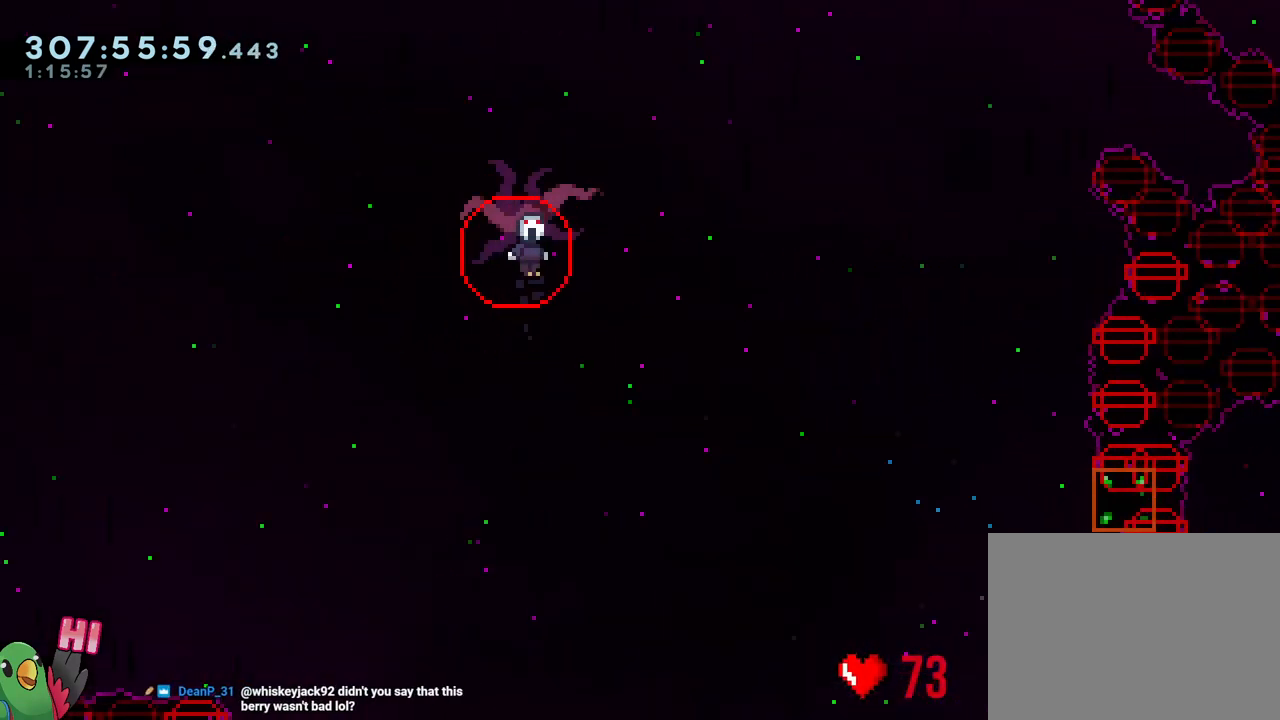
{"buttons": [], "left_stick": "center", "right_stick": "center", "events": []}
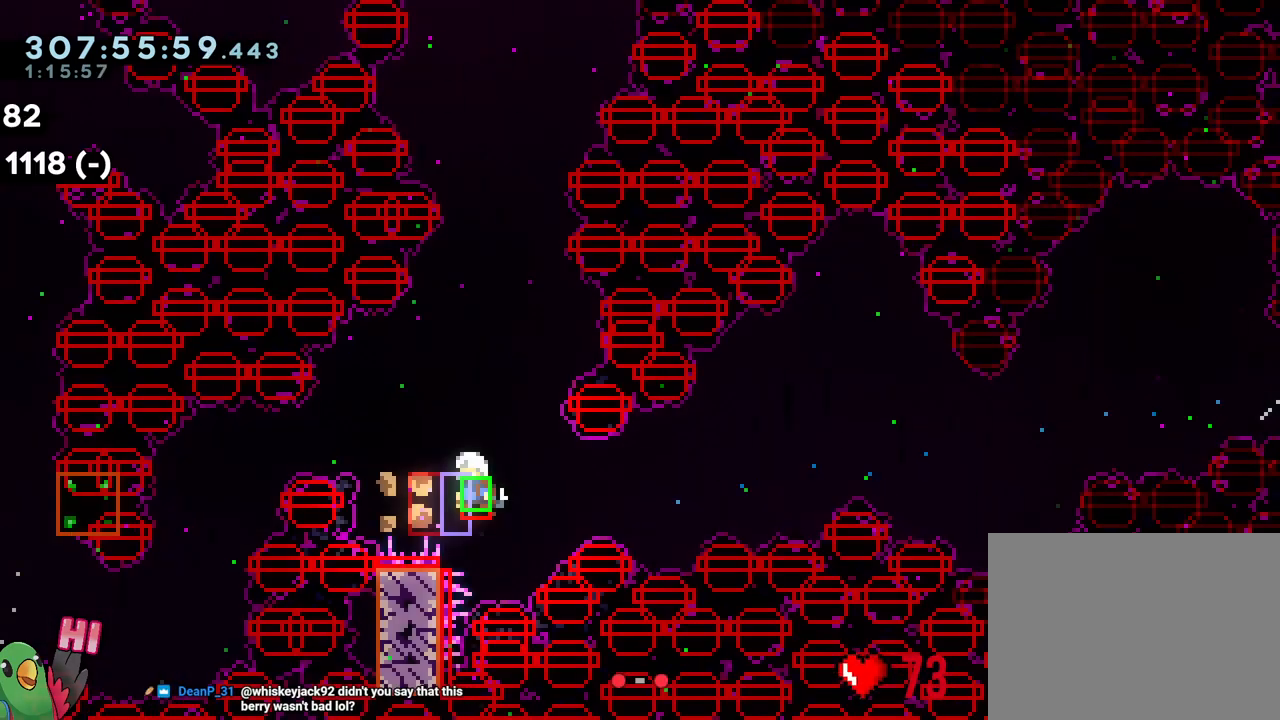
{"buttons": [], "left_stick": "center", "right_stick": "center", "events": []}
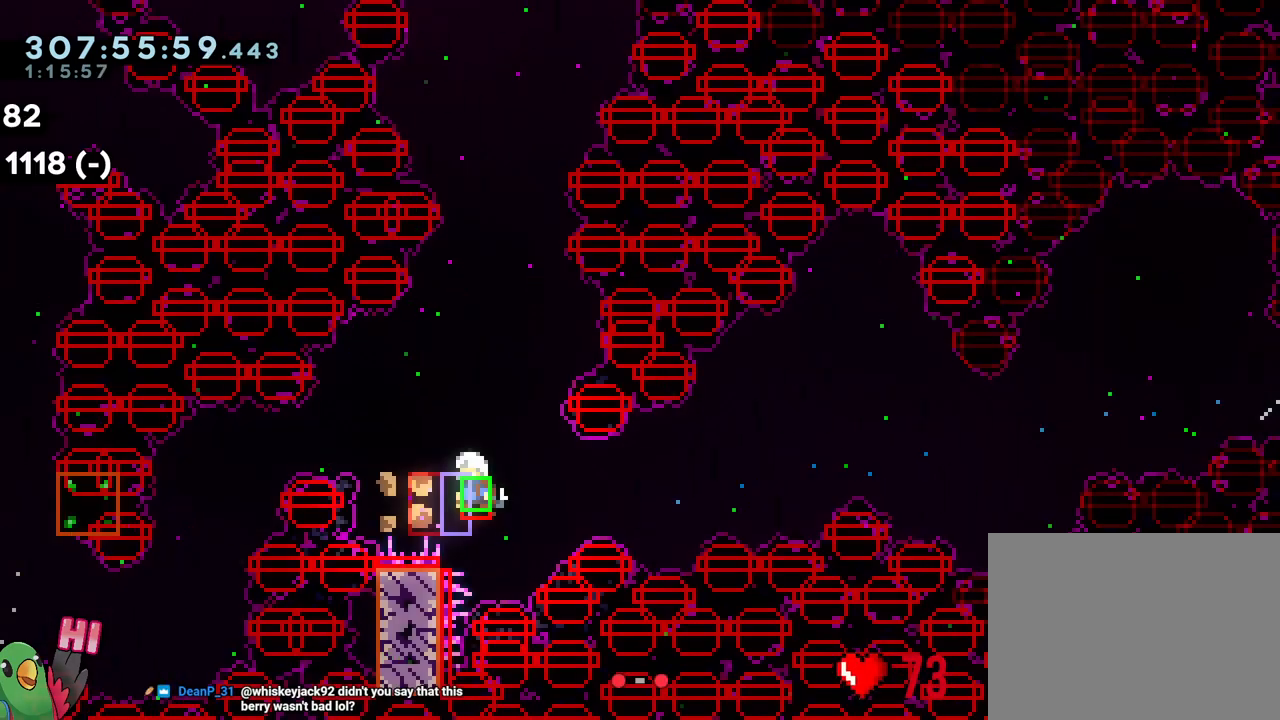
{"buttons": [], "left_stick": "center", "right_stick": "center", "events": []}
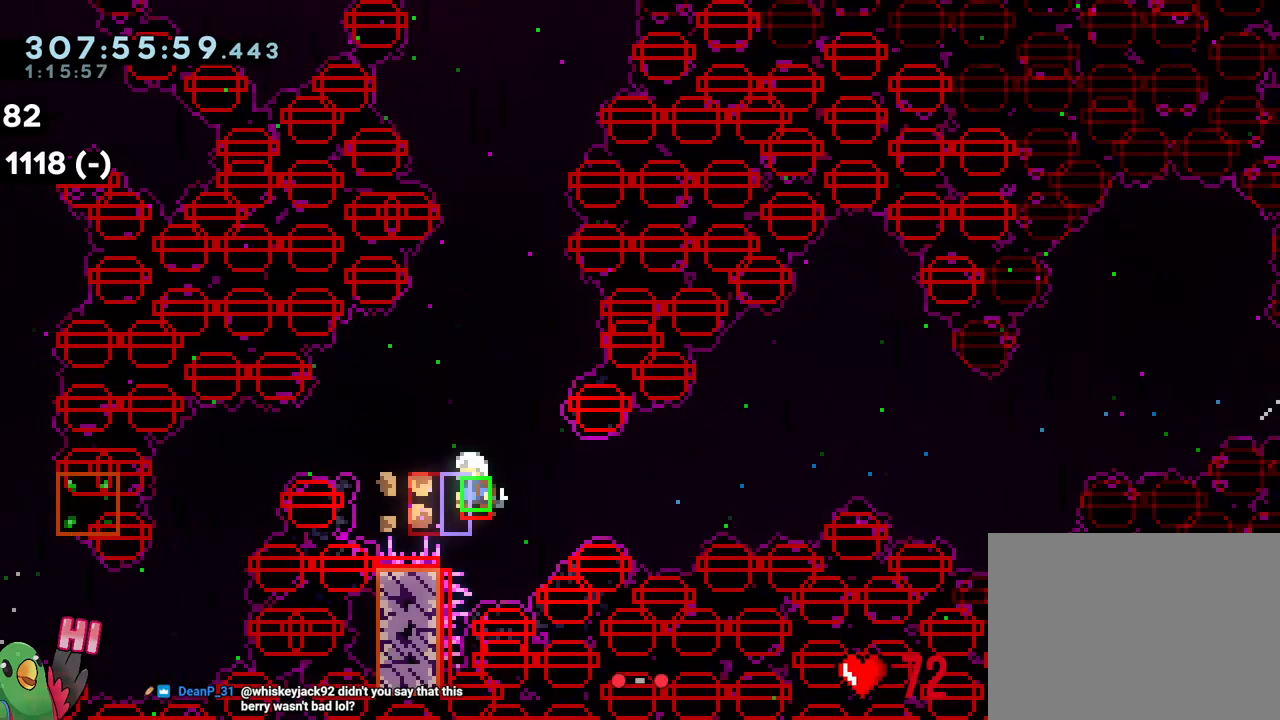
{"buttons": [], "left_stick": "center", "right_stick": "center", "events": []}
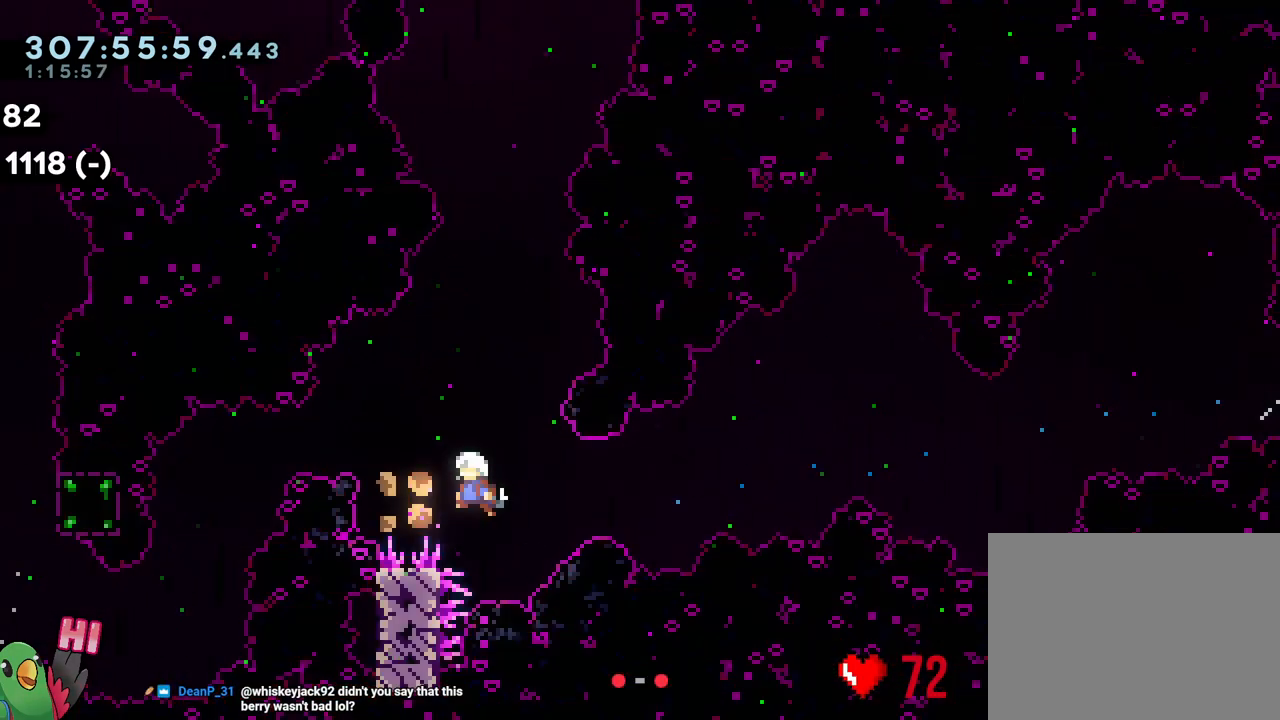
{"buttons": [], "left_stick": "center", "right_stick": "center", "events": [[417, "R1", "down"], [483, "R1", "up"]]}
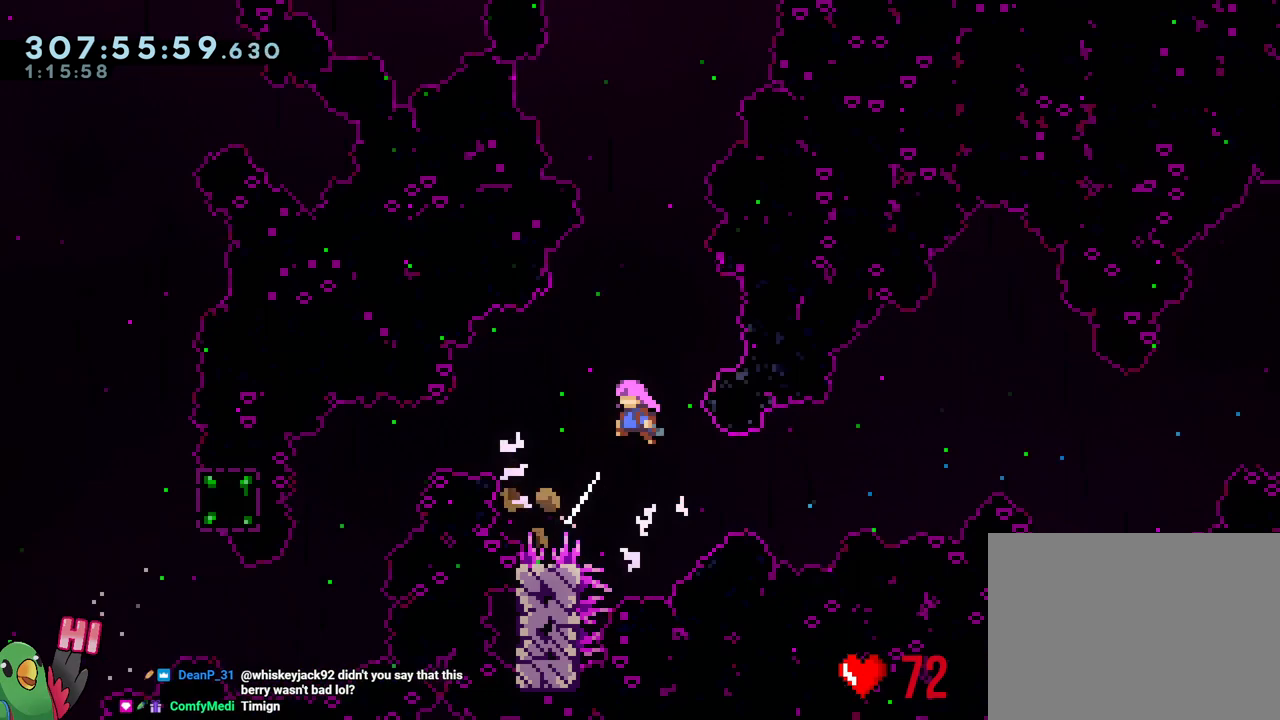
{"buttons": ["L2"], "left_stick": "left", "right_stick": "center", "events": [[50, "left_stick", "up"], [167, "left_stick", "left"], [183, "L2", "down"], [283, "Y", "down"], [433, "Y", "up"]]}
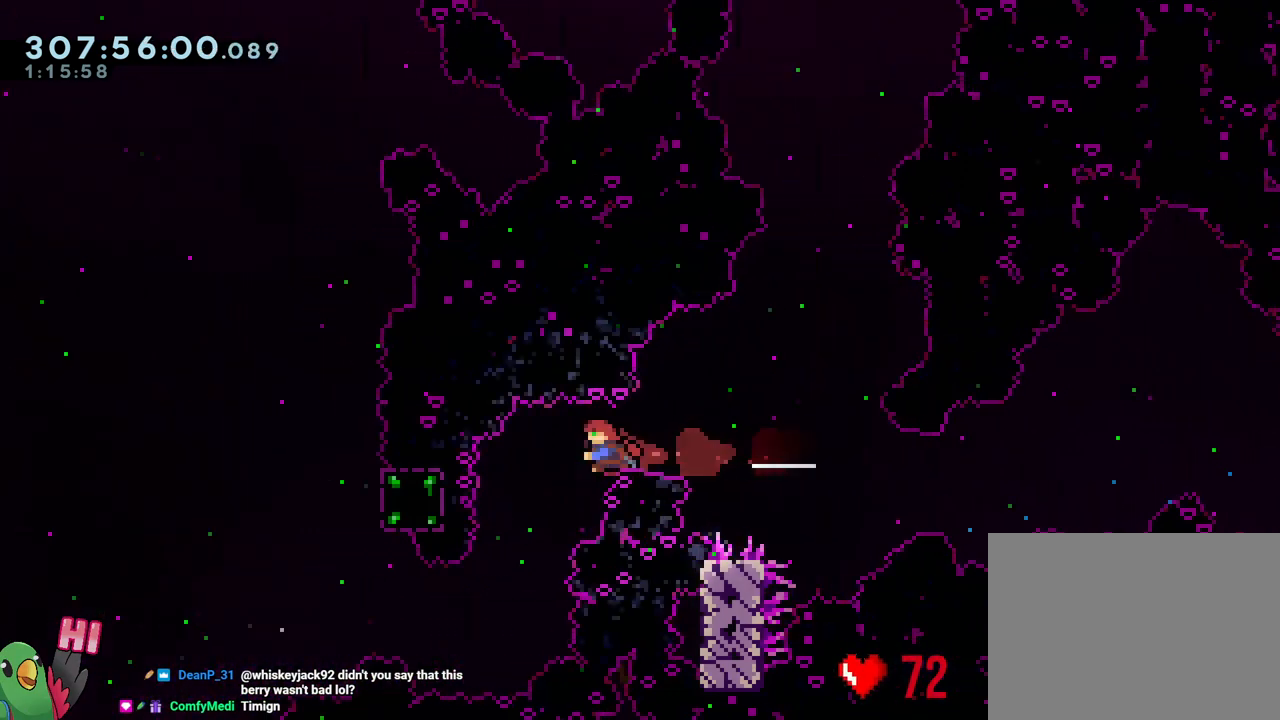
{"buttons": ["Y", "L2"], "left_stick": "up-left", "right_stick": "center", "events": [[100, "left_stick", "center"], [250, "left_stick", "up-left"], [417, "Y", "down"]]}
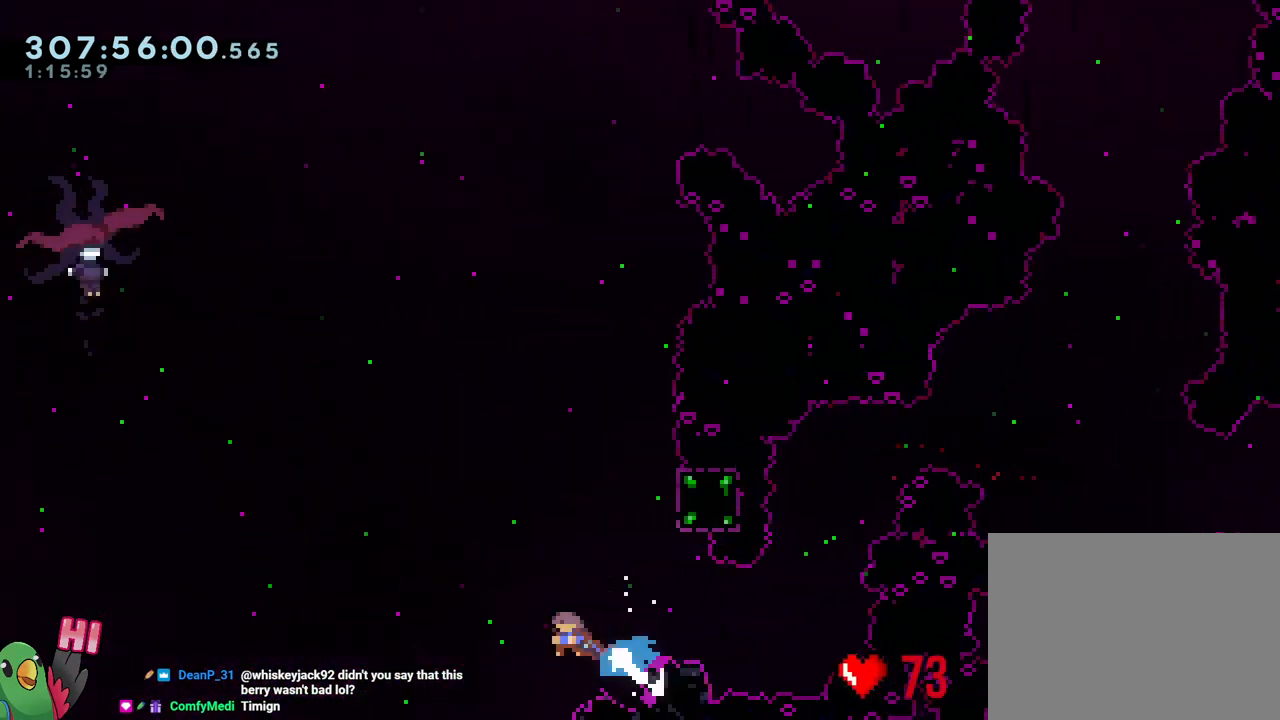
{"buttons": ["R2"], "left_stick": "center", "right_stick": "center", "events": [[100, "Y", "up"], [117, "DPAD_RIGHT", "down"], [133, "DPAD_RIGHT", "up"], [250, "left_stick", "center"], [350, "L2", "up"], [433, "R2", "down"]]}
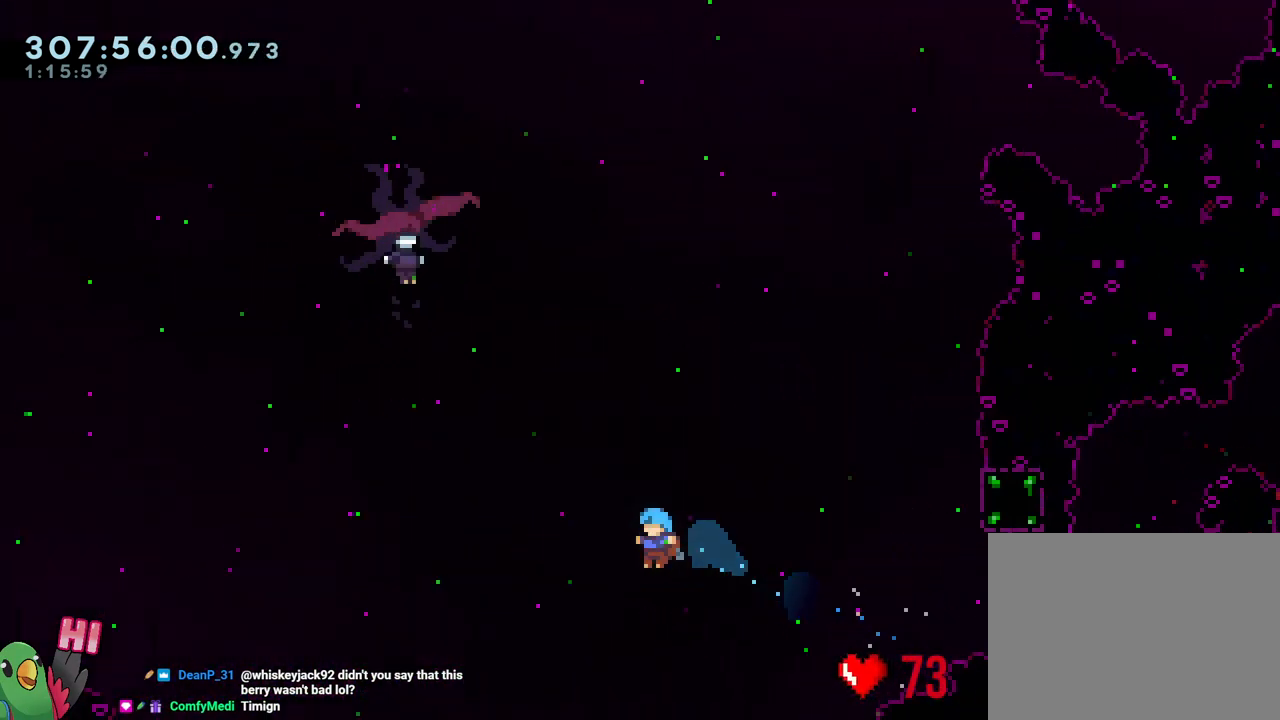
{"buttons": [], "left_stick": "center", "right_stick": "center", "events": [[67, "R2", "up"]]}
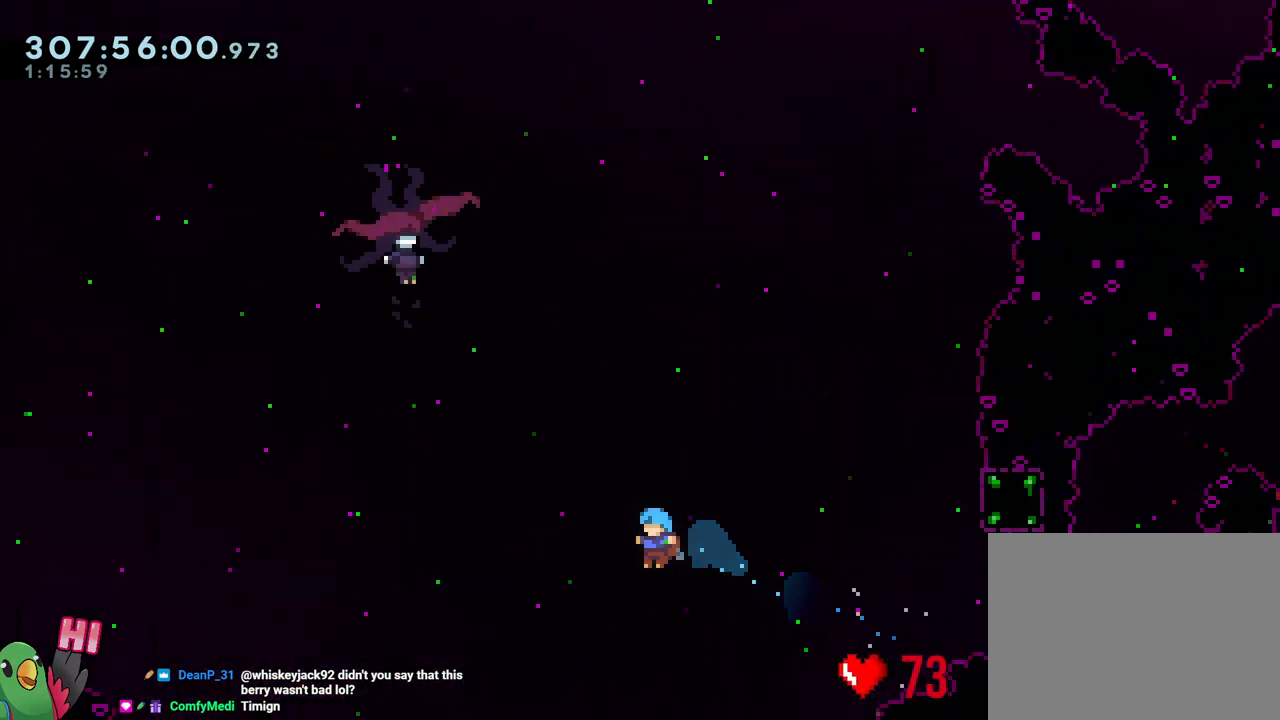
{"buttons": ["L2"], "left_stick": "left", "right_stick": "center", "events": [[283, "R1", "down"], [383, "left_stick", "left"], [417, "L2", "down"], [467, "R1", "up"]]}
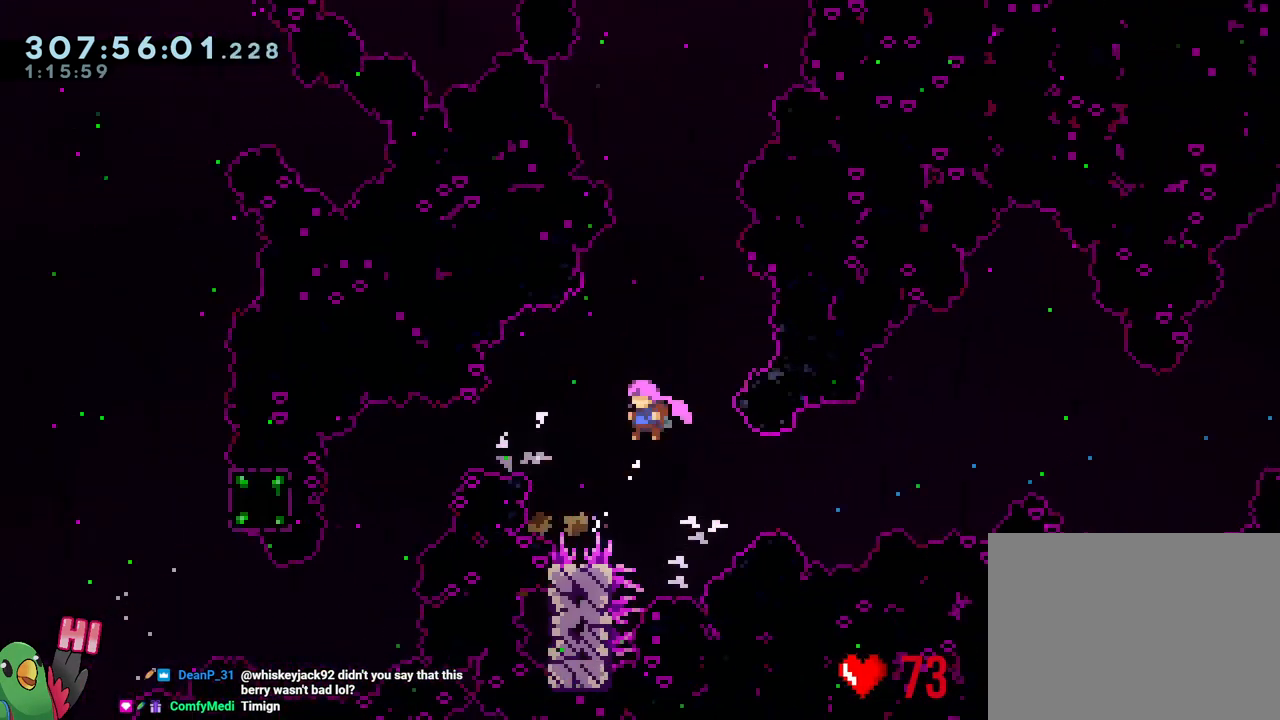
{"buttons": [], "left_stick": "center", "right_stick": "center", "events": [[117, "Y", "down"], [233, "Y", "up"], [417, "left_stick", "center"], [500, "L2", "up"]]}
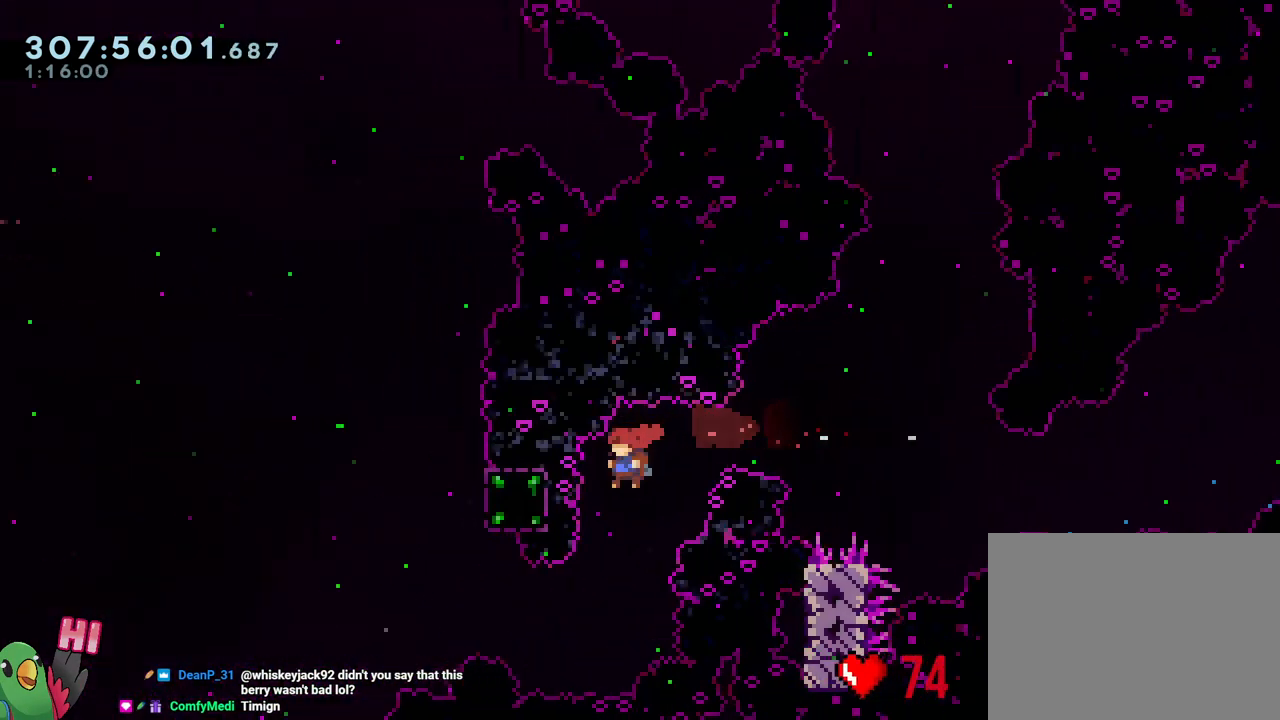
{"buttons": [], "left_stick": "up", "right_stick": "center", "events": [[217, "left_stick", "up"], [300, "Y", "down"], [433, "Y", "up"]]}
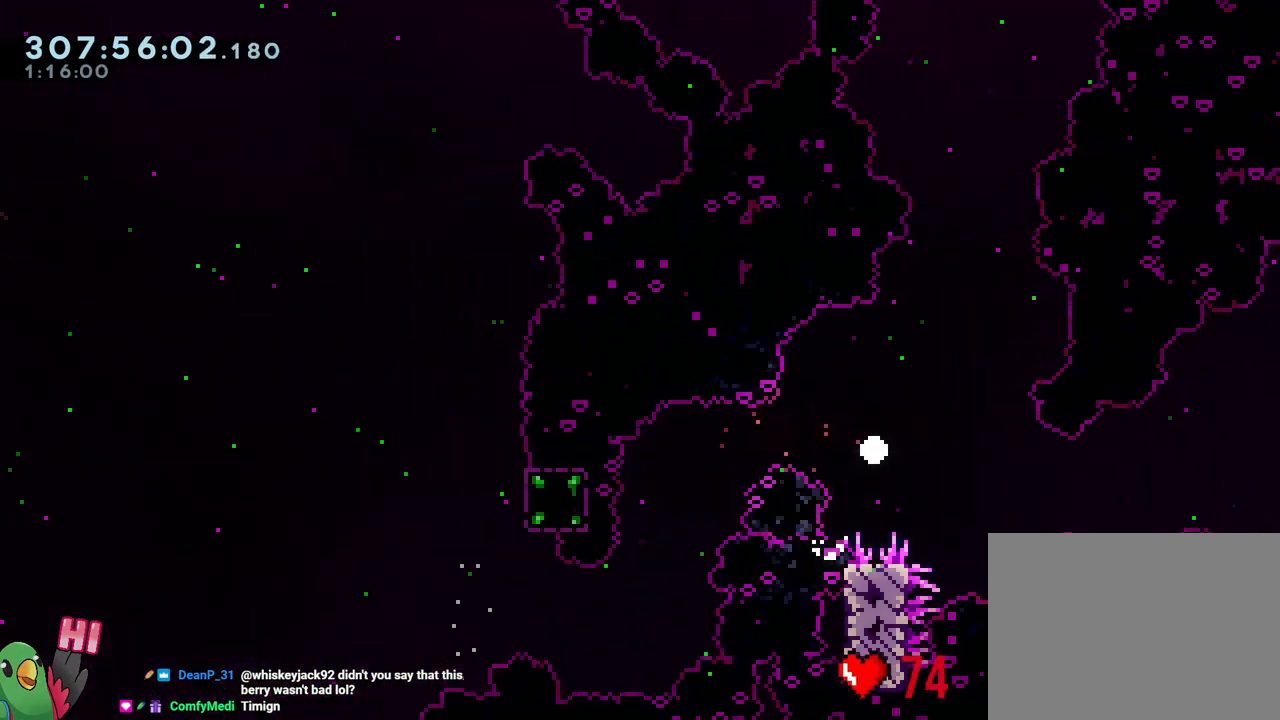
{"buttons": [], "left_stick": "center", "right_stick": "center", "events": [[33, "left_stick", "center"], [133, "R2", "down"], [233, "R2", "up"]]}
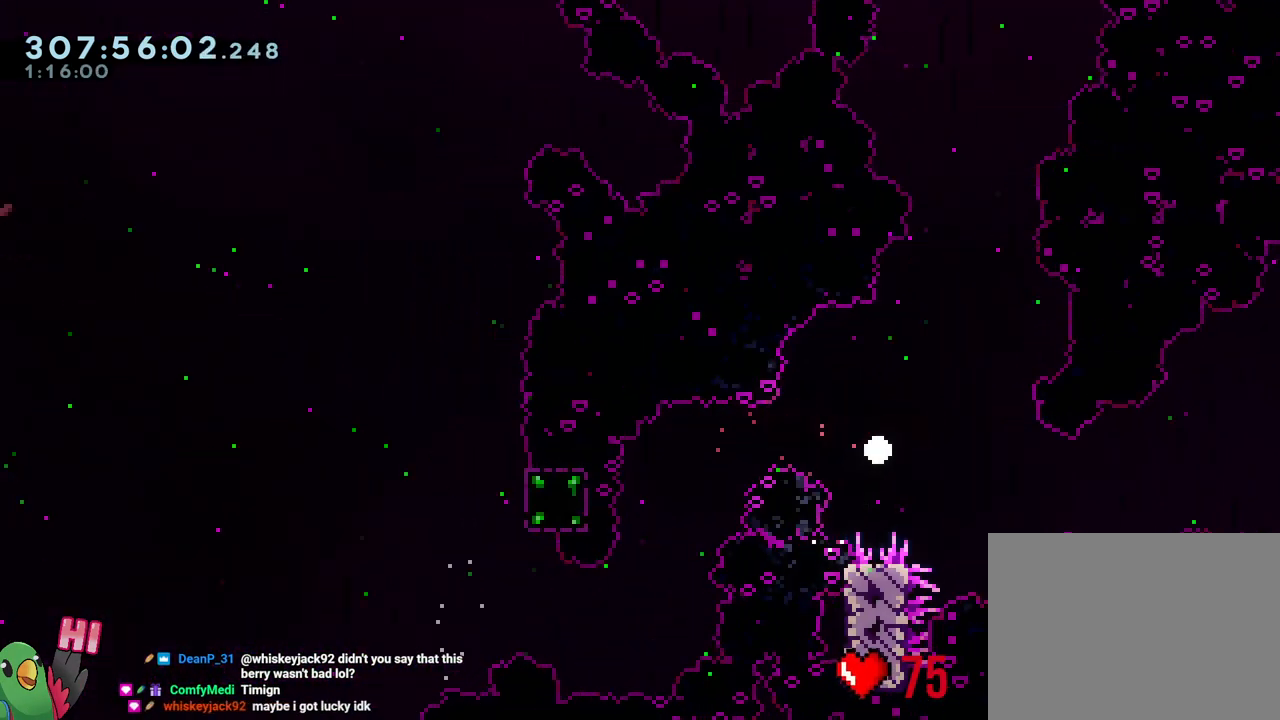
{"buttons": ["L2"], "left_stick": "left", "right_stick": "center", "events": [[183, "L2", "down"], [217, "R1", "down"], [367, "left_stick", "left"], [383, "R1", "up"]]}
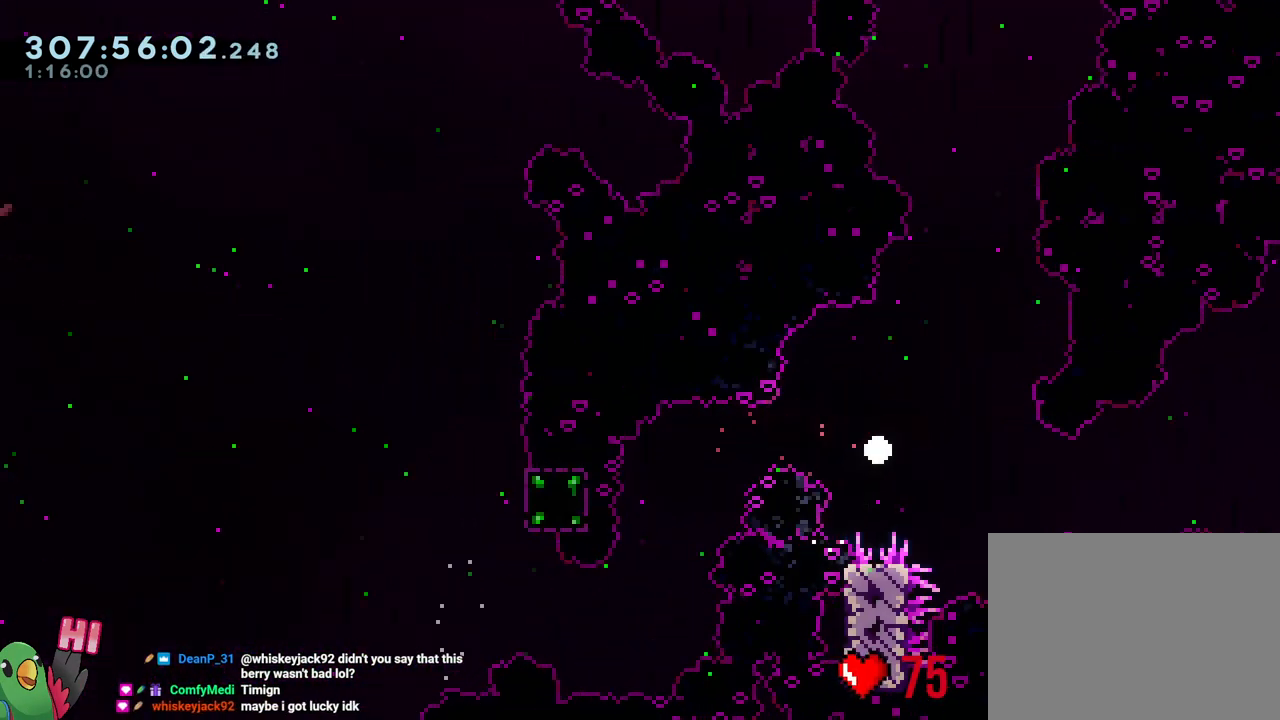
{"buttons": ["Y", "L2"], "left_stick": "left", "right_stick": "center", "events": [[150, "Y", "down"], [283, "Y", "up"], [433, "Y", "down"]]}
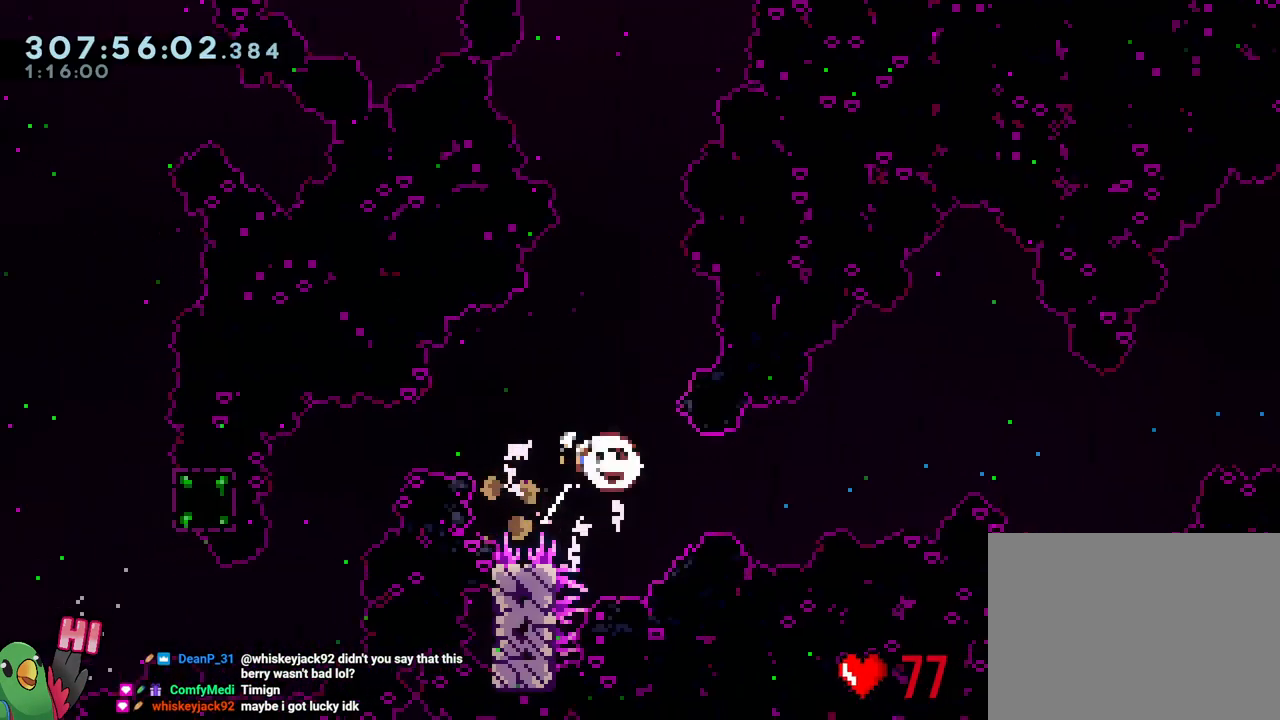
{"buttons": ["L2"], "left_stick": "left", "right_stick": "center", "events": [[67, "Y", "up"], [250, "left_stick", "center"], [400, "L2", "up"], [433, "L2", "down"], [450, "left_stick", "left"]]}
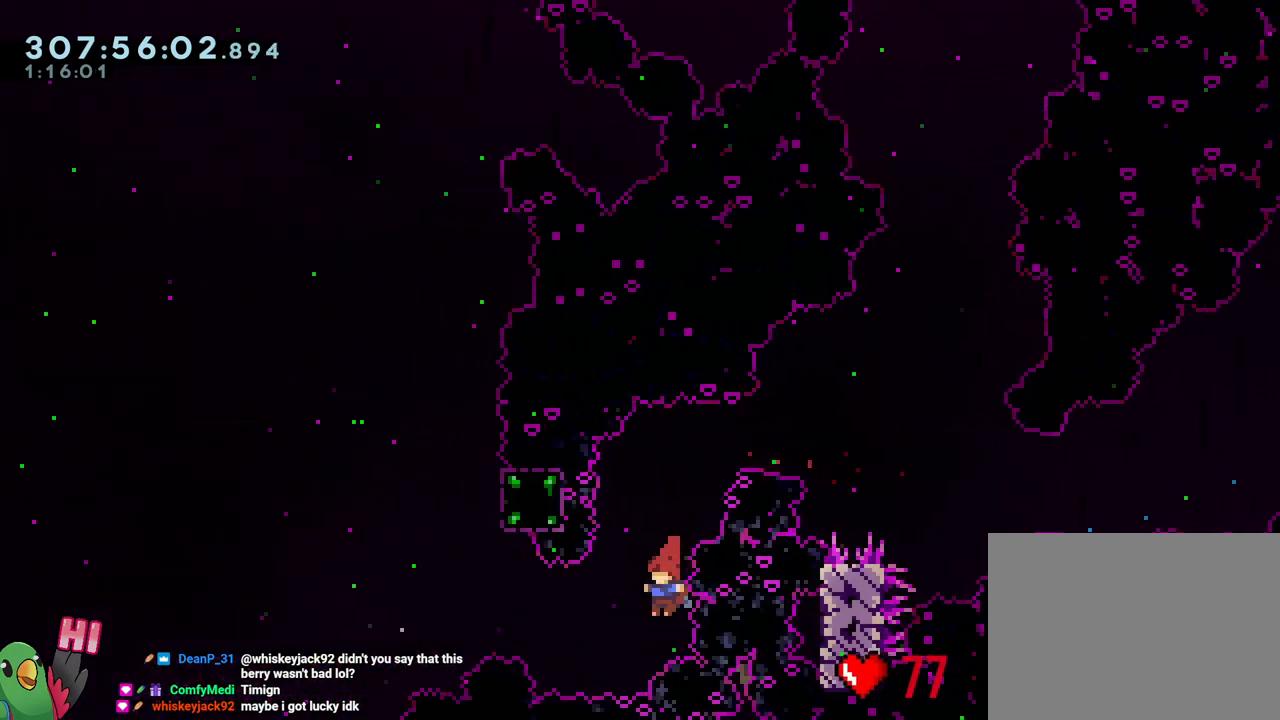
{"buttons": [], "left_stick": "center", "right_stick": "center", "events": [[83, "left_stick", "up-left"], [117, "L2", "up"], [183, "Y", "down"], [200, "left_stick", "up"], [317, "Y", "up"], [500, "left_stick", "center"]]}
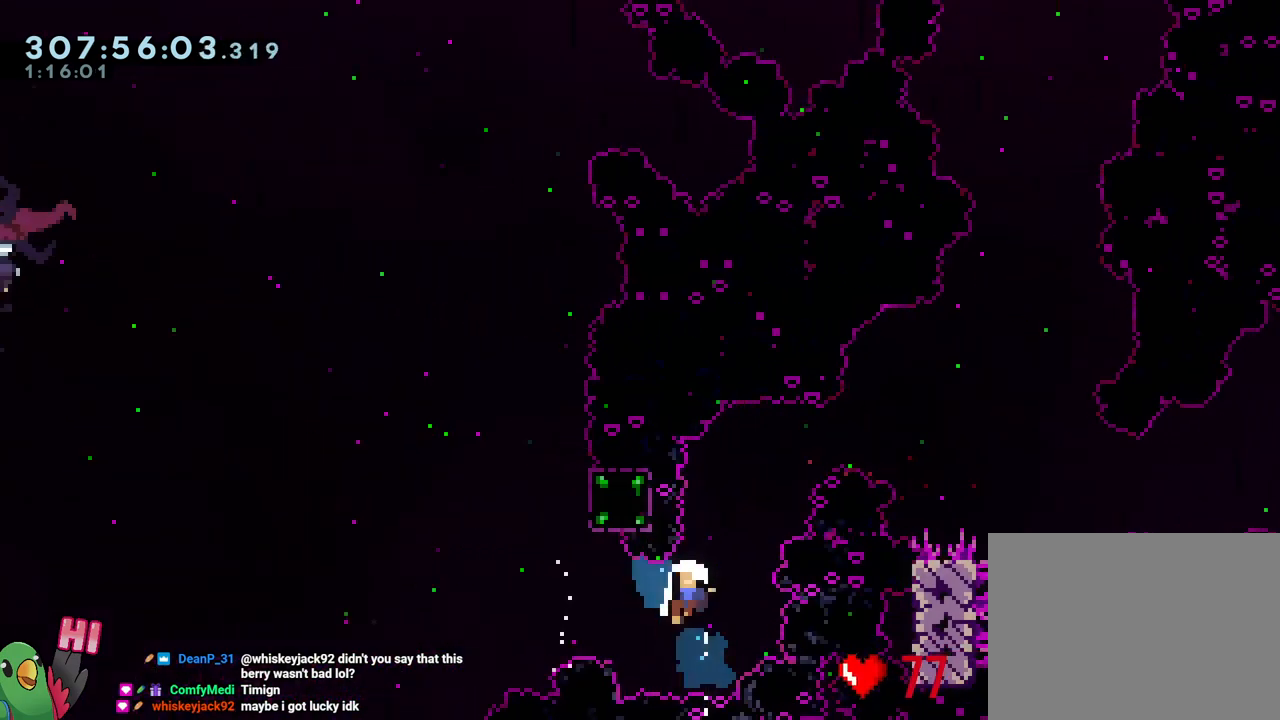
{"buttons": [], "left_stick": "center", "right_stick": "center", "events": [[150, "R2", "down"], [267, "R2", "up"]]}
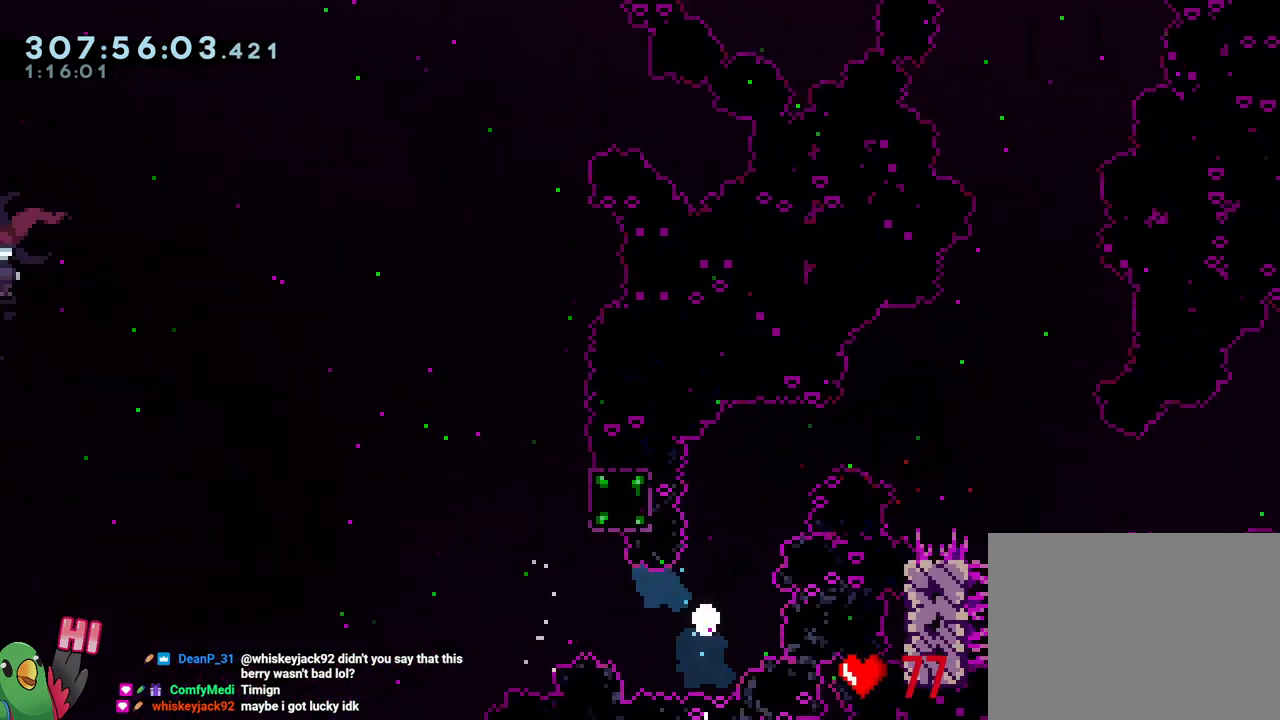
{"buttons": ["L2"], "left_stick": "left", "right_stick": "center", "events": [[117, "L2", "down"], [167, "R1", "down"], [283, "left_stick", "left"], [333, "R1", "up"]]}
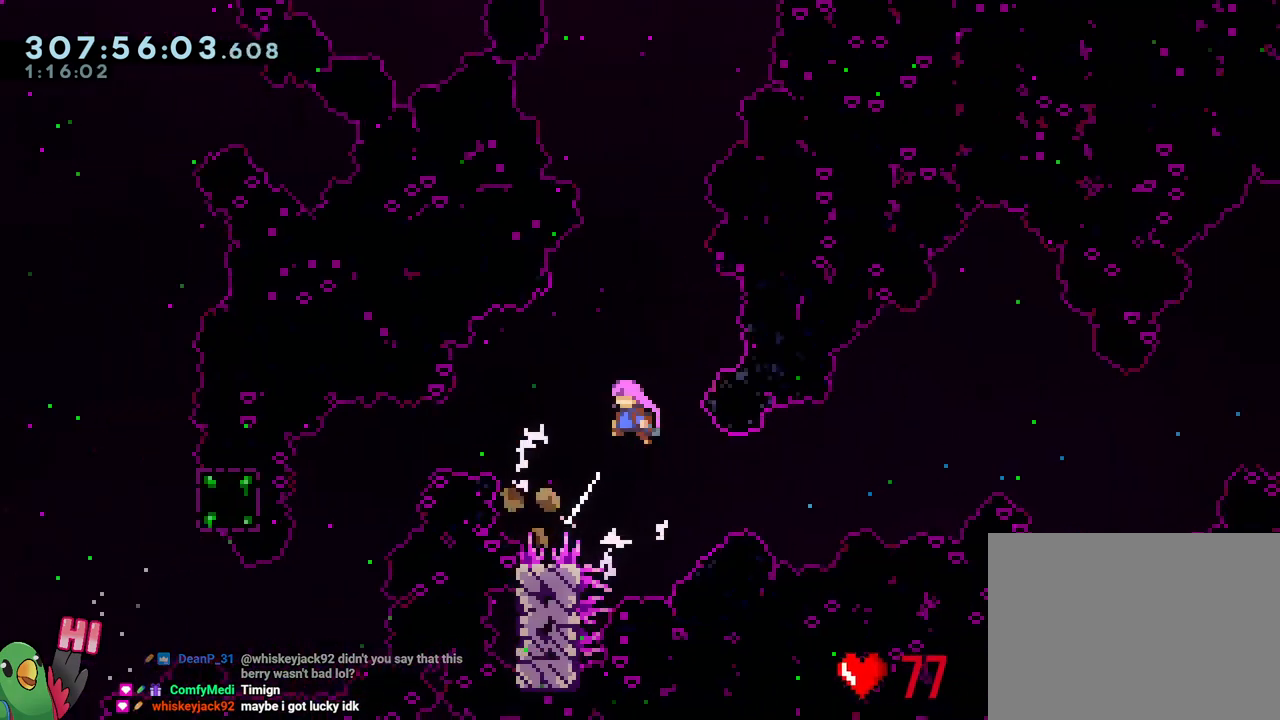
{"buttons": ["L2"], "left_stick": "center", "right_stick": "center", "events": [[150, "Y", "down"], [283, "Y", "up"], [367, "left_stick", "center"], [450, "L2", "up"], [467, "L2", "down"]]}
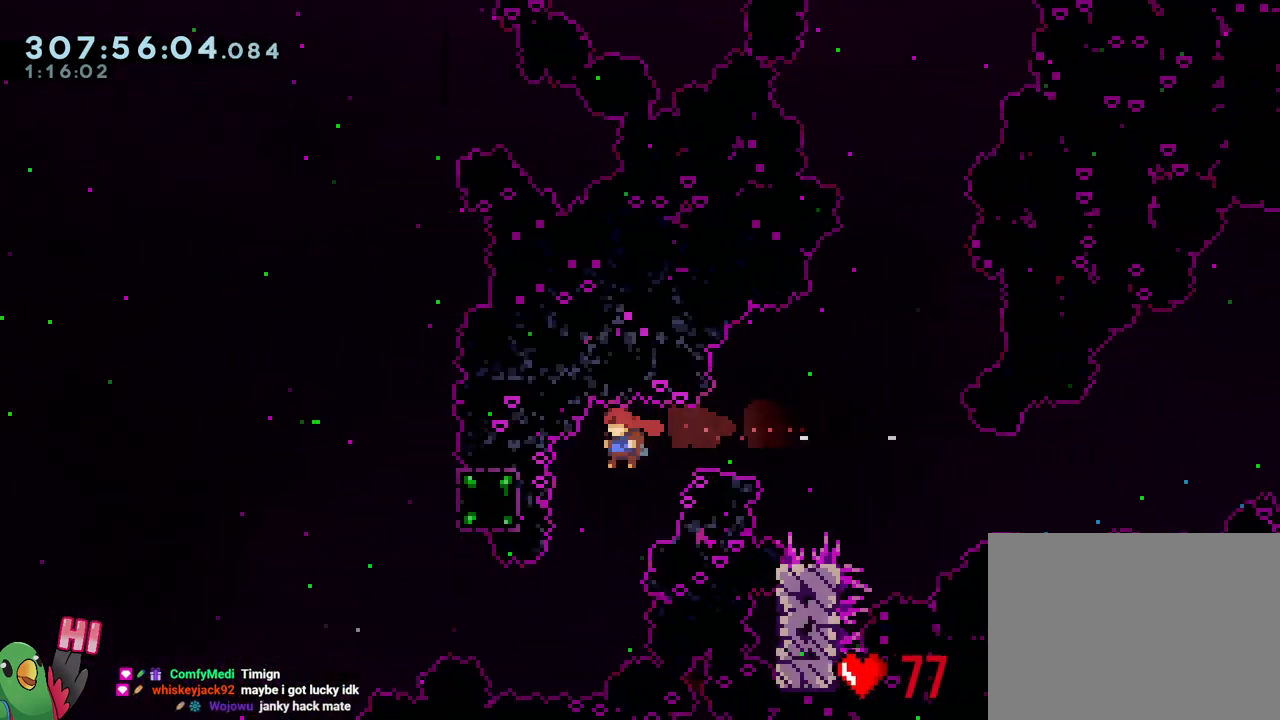
{"buttons": [], "left_stick": "up", "right_stick": "center", "events": [[17, "left_stick", "left"], [200, "L2", "up"], [267, "left_stick", "up"], [333, "Y", "down"], [500, "Y", "up"]]}
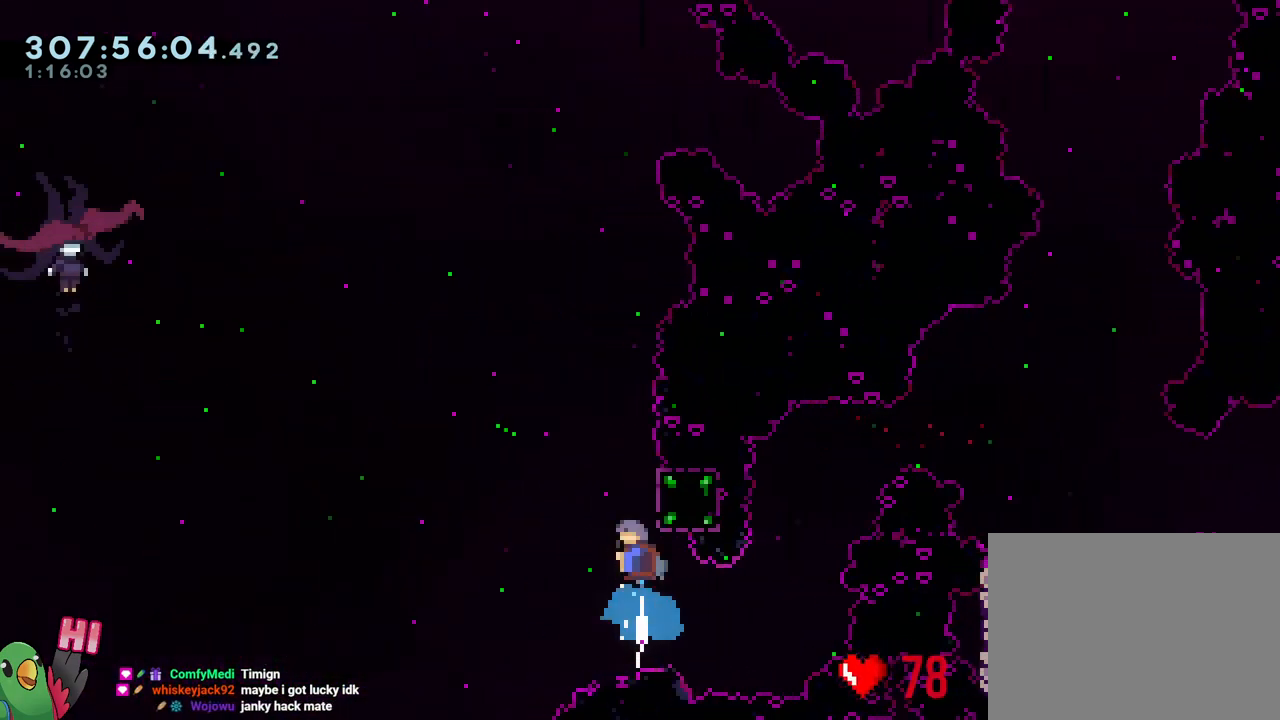
{"buttons": ["B"], "left_stick": "left", "right_stick": "center", "events": [[100, "B", "down"], [100, "L1", "down"], [150, "L1", "up"], [217, "DPAD_LEFT", "down"], [217, "left_stick", "left"], [267, "DPAD_LEFT", "up"]]}